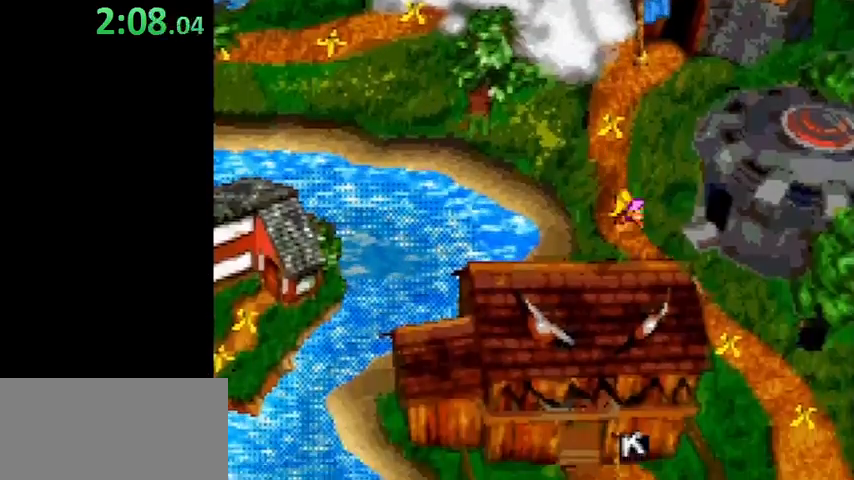
Gameplay with a controller (Nintendo layout); each line is a JSON object with the inputs held at the frame after it. "events" lists button and stick changes between this image and that frame as [ms after this image, input, new state], when the widget could be followed in between. Not read: L3 R3.
{"buttons": [], "events": [[33, "Y", "up"]]}
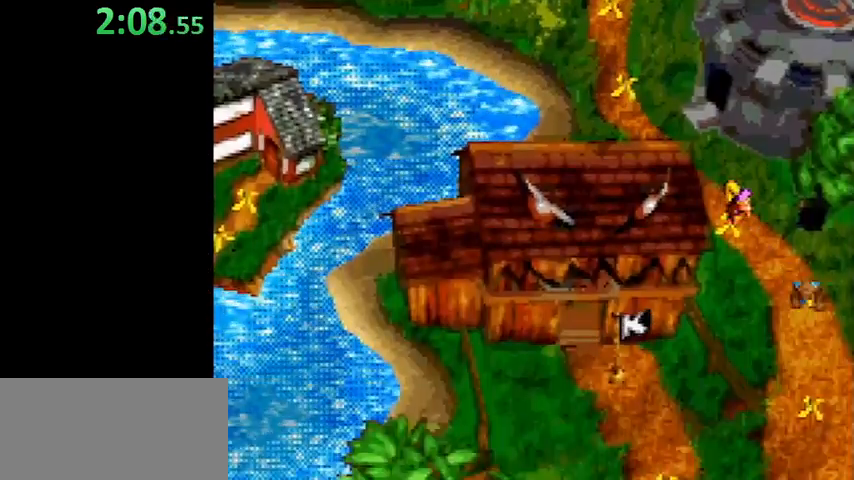
{"buttons": [], "events": []}
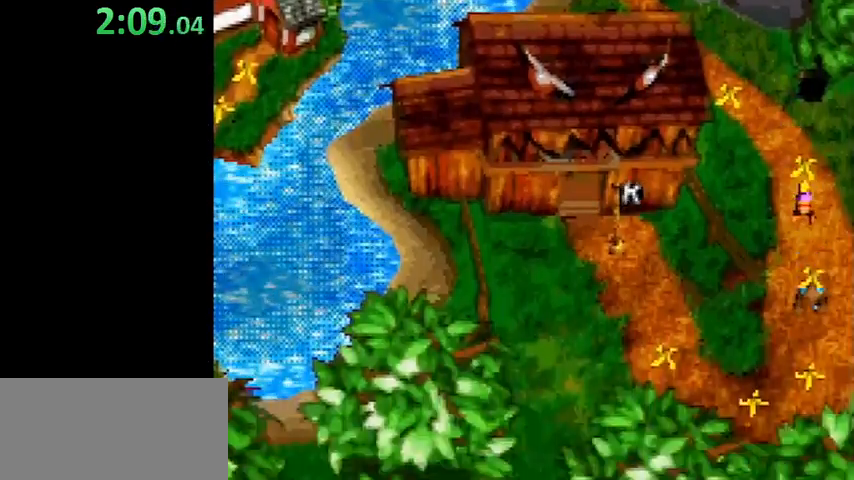
{"buttons": [], "events": [[233, "B", "down"], [467, "B", "up"]]}
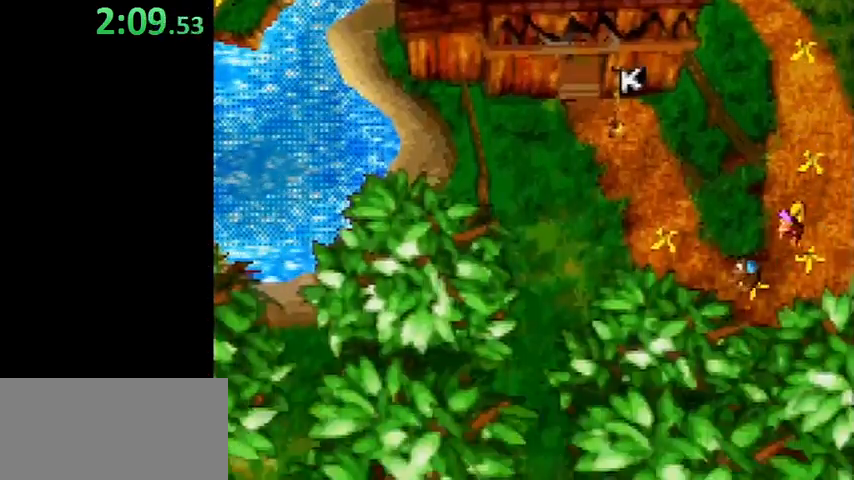
{"buttons": [], "events": [[33, "B", "down"], [133, "B", "up"], [167, "B", "down"], [233, "B", "up"], [300, "B", "down"], [367, "B", "up"], [433, "B", "down"], [467, "B", "up"]]}
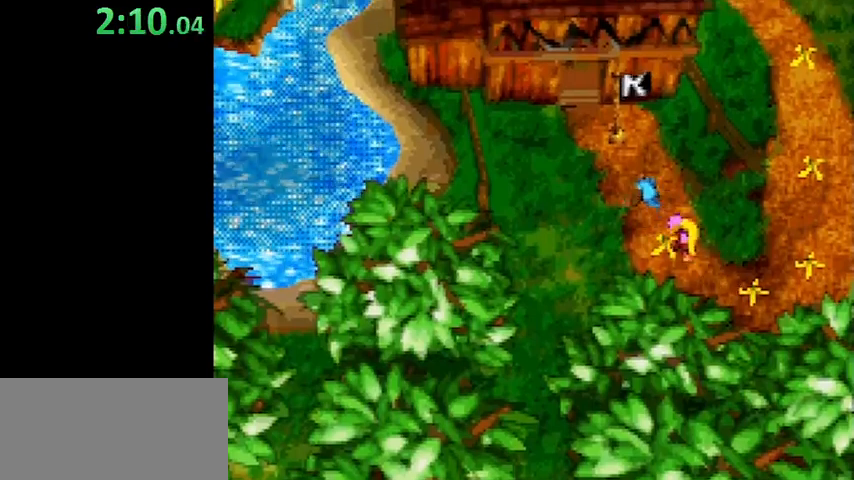
{"buttons": [], "events": [[67, "B", "down"], [100, "B", "up"], [167, "B", "down"], [233, "B", "up"], [300, "B", "down"], [333, "B", "up"], [400, "B", "down"], [467, "B", "up"]]}
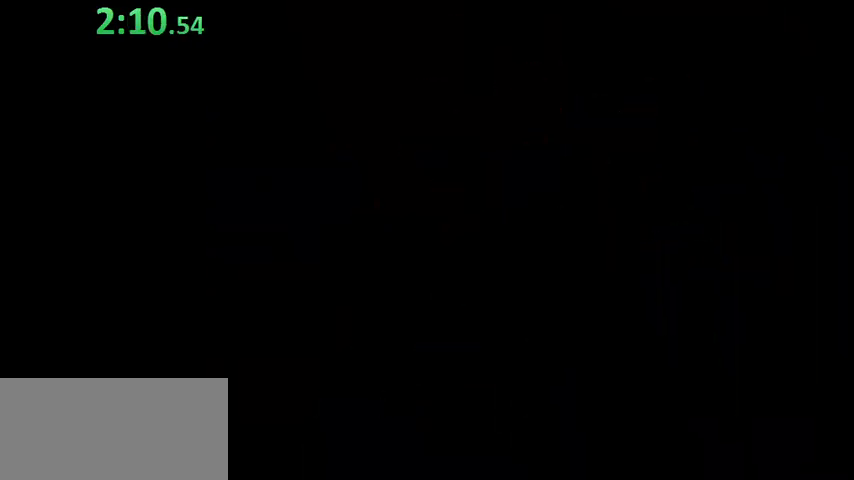
{"buttons": ["Y", "DPAD_RIGHT"], "events": [[333, "DPAD_RIGHT", "down"], [367, "Y", "down"]]}
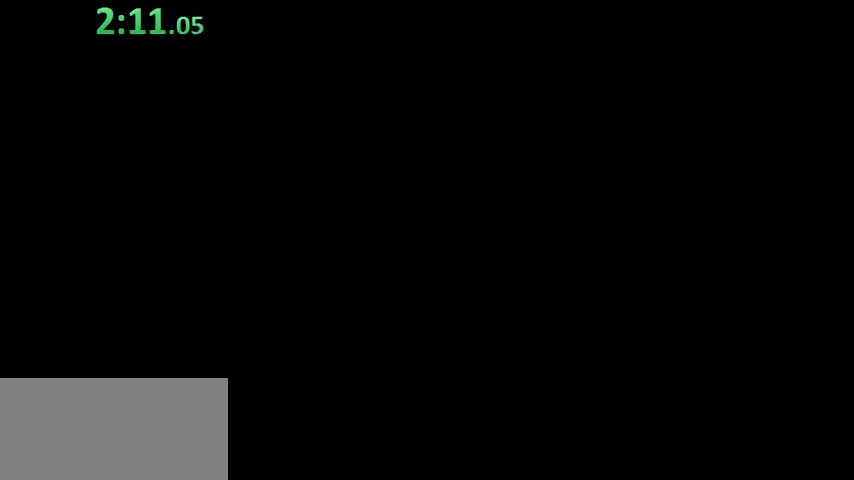
{"buttons": ["Y", "DPAD_RIGHT"], "events": []}
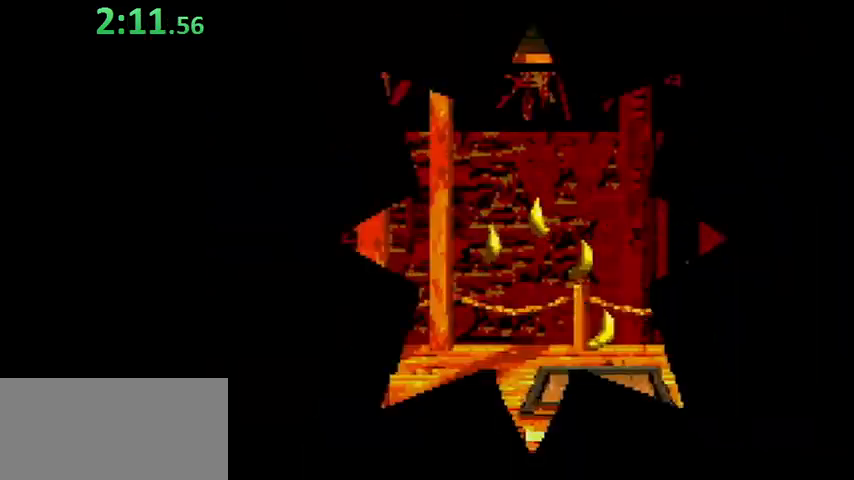
{"buttons": ["Y", "DPAD_RIGHT"], "events": [[133, "B", "down"], [200, "B", "up"]]}
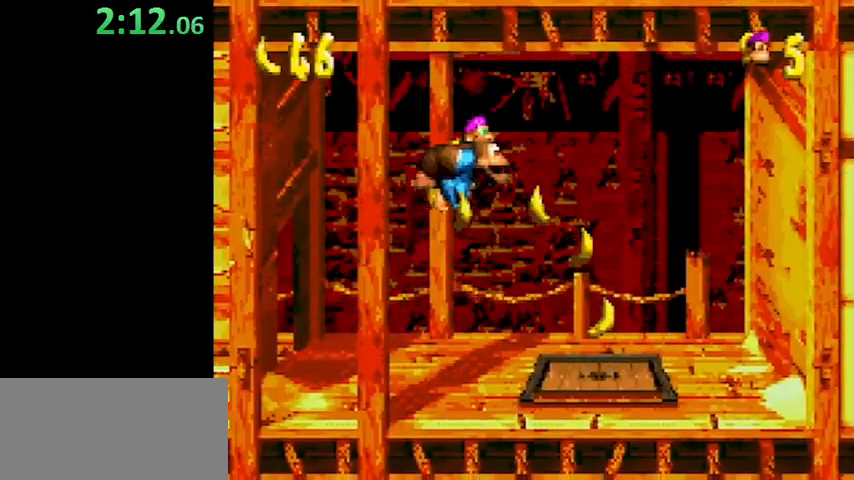
{"buttons": ["Y", "DPAD_RIGHT"], "events": [[300, "DPAD_RIGHT", "up"], [467, "DPAD_RIGHT", "down"]]}
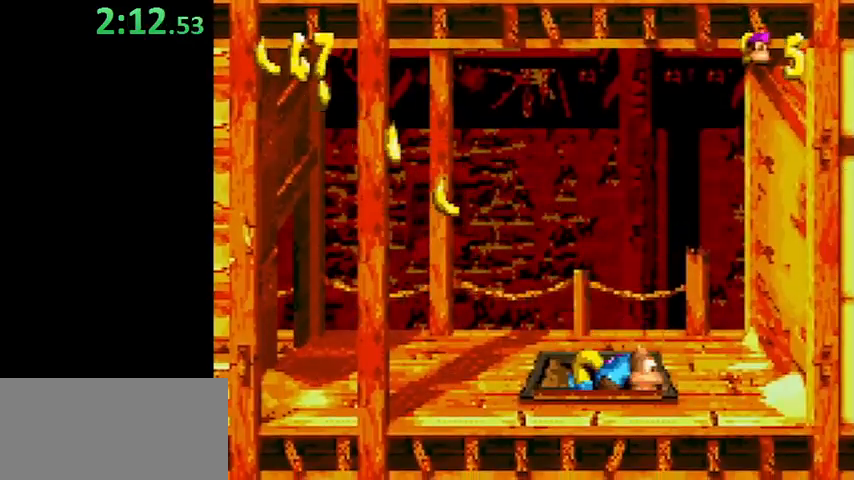
{"buttons": ["Y", "DPAD_RIGHT"], "events": []}
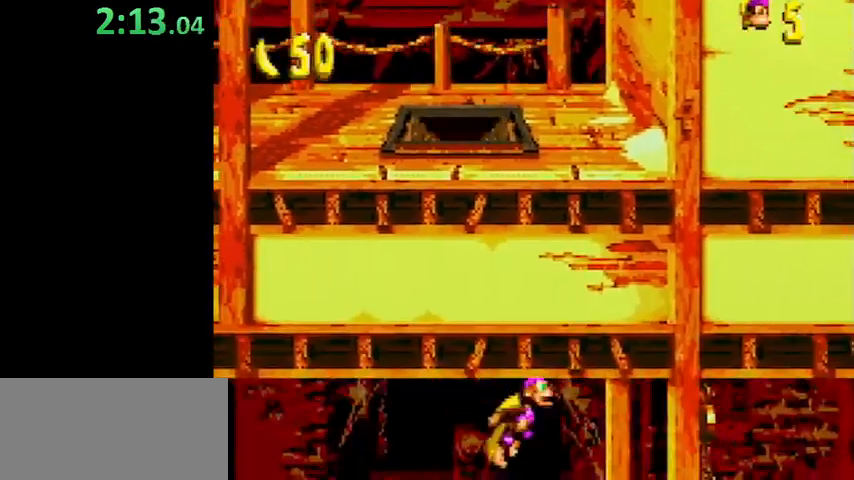
{"buttons": ["Y", "DPAD_RIGHT"], "events": []}
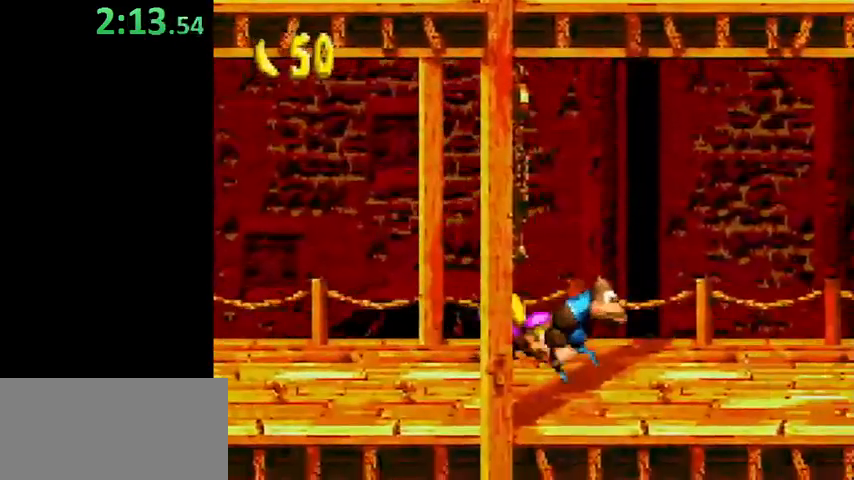
{"buttons": ["B", "Y"], "events": [[300, "DPAD_RIGHT", "up"], [467, "B", "down"]]}
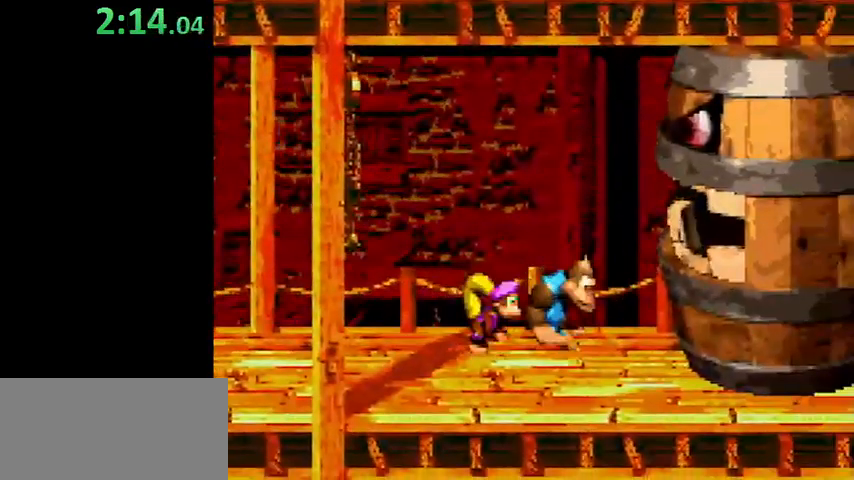
{"buttons": ["Y", "DPAD_RIGHT"], "events": [[367, "B", "up"], [433, "DPAD_RIGHT", "down"]]}
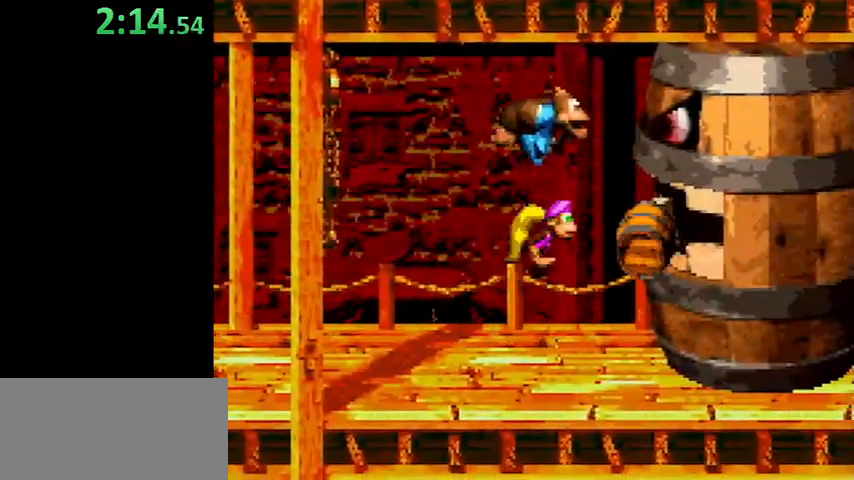
{"buttons": ["Y"], "events": [[67, "DPAD_RIGHT", "up"]]}
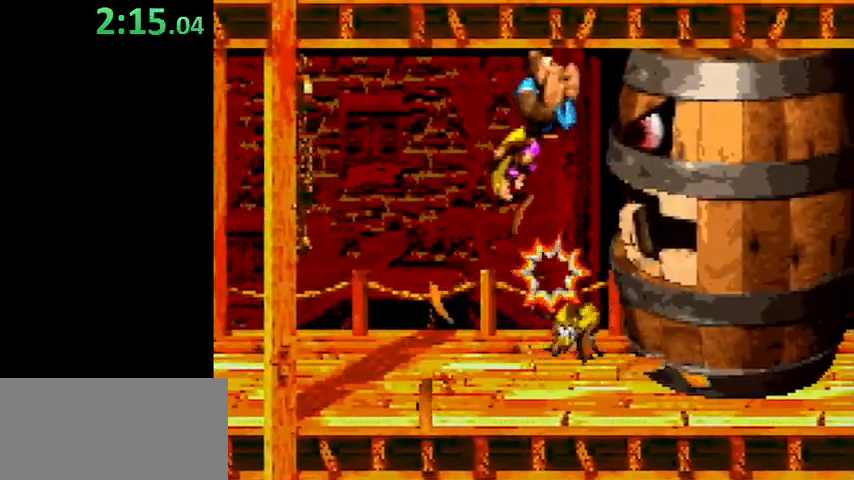
{"buttons": ["Y", "DPAD_LEFT"], "events": [[400, "DPAD_LEFT", "down"]]}
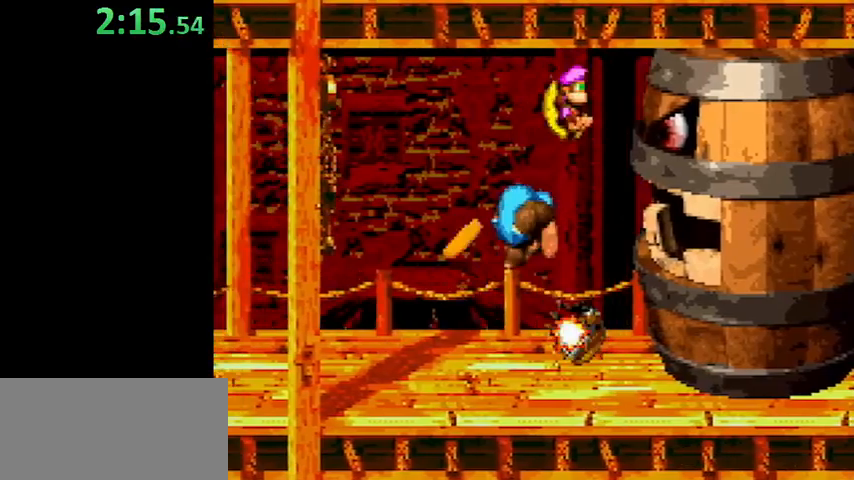
{"buttons": ["Y", "DPAD_RIGHT"], "events": [[133, "DPAD_LEFT", "up"], [300, "DPAD_RIGHT", "down"]]}
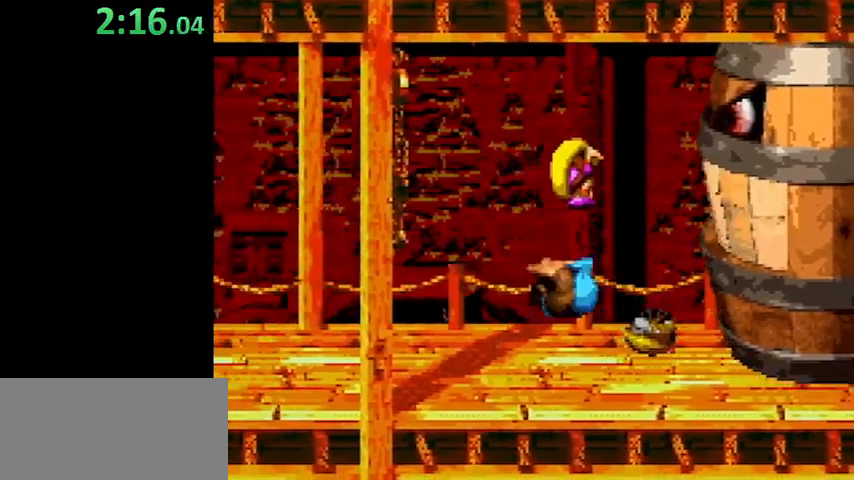
{"buttons": ["DPAD_UP"], "events": [[267, "DPAD_RIGHT", "up"], [267, "DPAD_UP", "down"], [267, "Y", "up"]]}
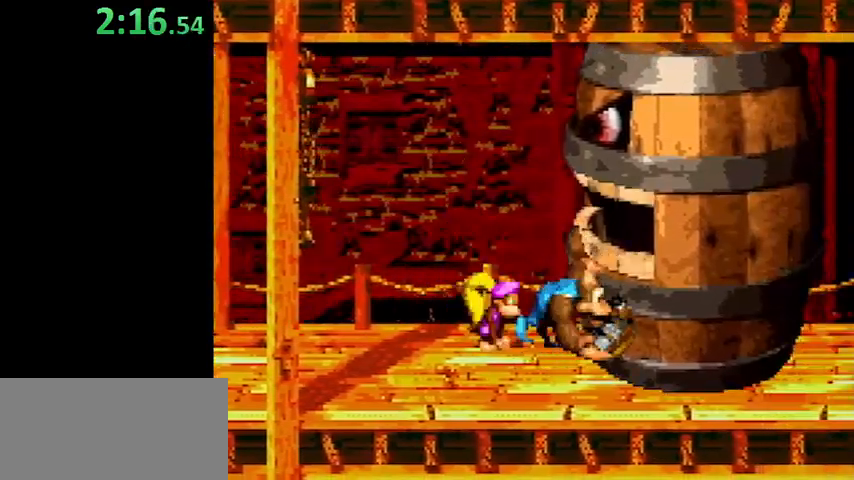
{"buttons": ["Y", "DPAD_LEFT"], "events": [[67, "DPAD_UP", "up"], [200, "DPAD_LEFT", "down"], [233, "Y", "down"]]}
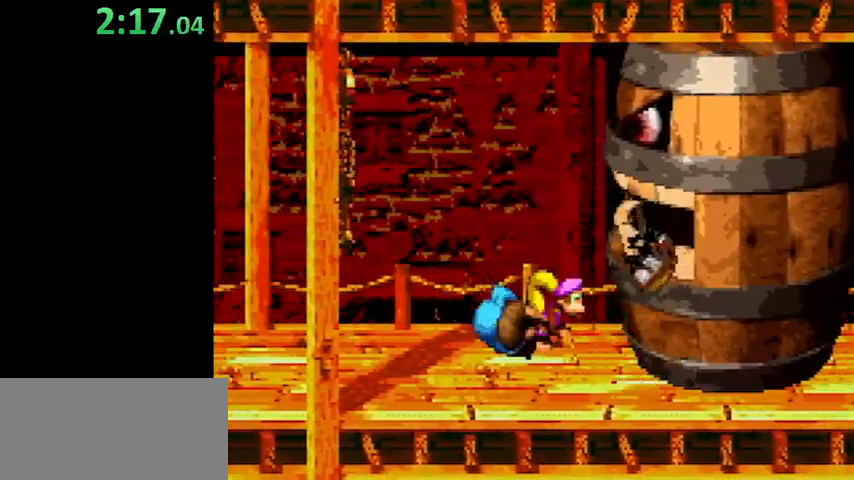
{"buttons": ["Y", "DPAD_LEFT"], "events": [[200, "Y", "up"], [267, "Y", "down"]]}
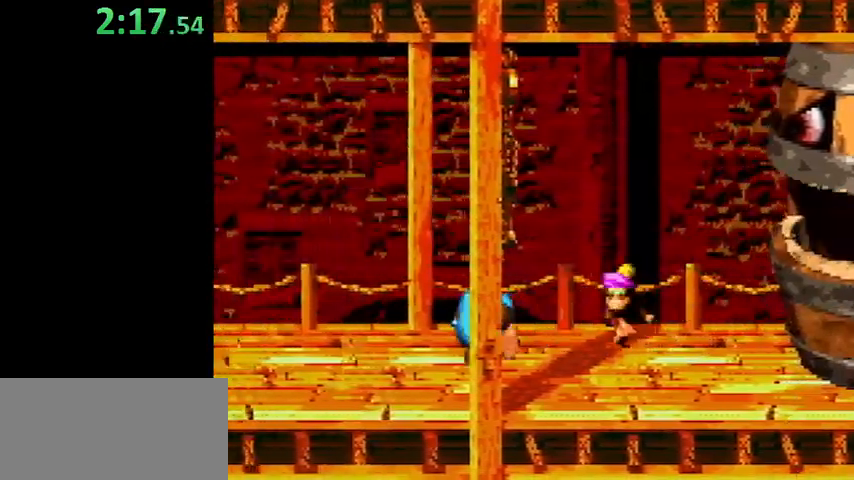
{"buttons": ["Y"], "events": [[200, "Y", "up"], [300, "Y", "down"], [467, "DPAD_LEFT", "up"]]}
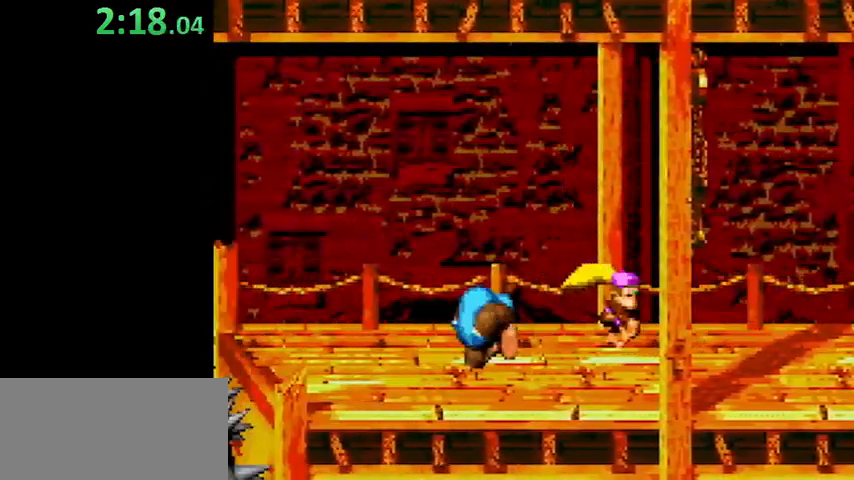
{"buttons": ["Y", "DPAD_RIGHT"], "events": [[33, "DPAD_RIGHT", "down"], [167, "Y", "up"], [233, "Y", "down"]]}
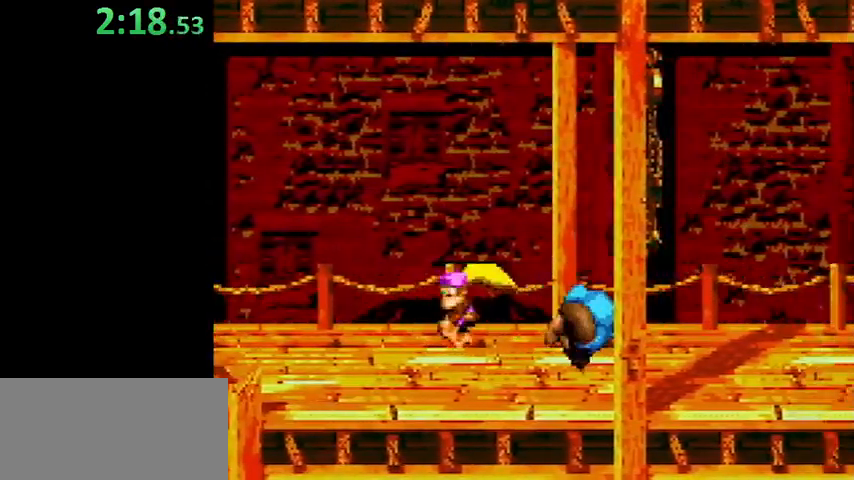
{"buttons": ["Y", "DPAD_RIGHT"], "events": [[133, "Y", "up"], [233, "Y", "down"]]}
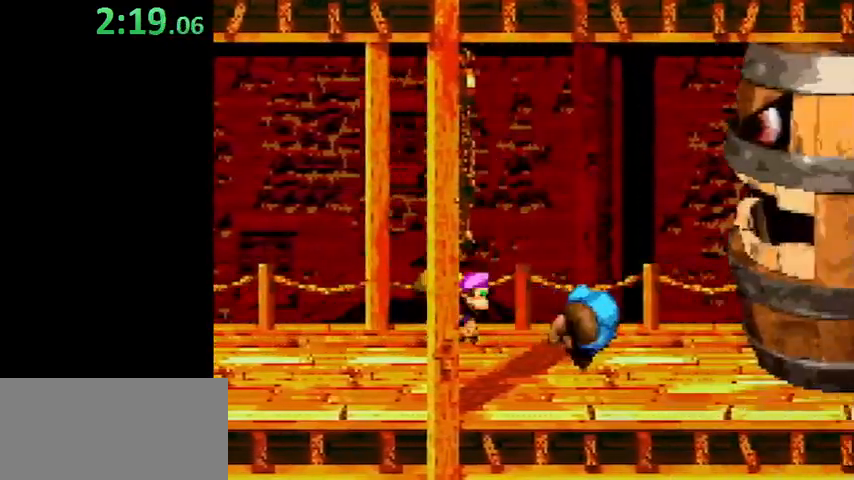
{"buttons": ["Y"], "events": [[167, "Y", "up"], [233, "Y", "down"], [433, "DPAD_RIGHT", "up"]]}
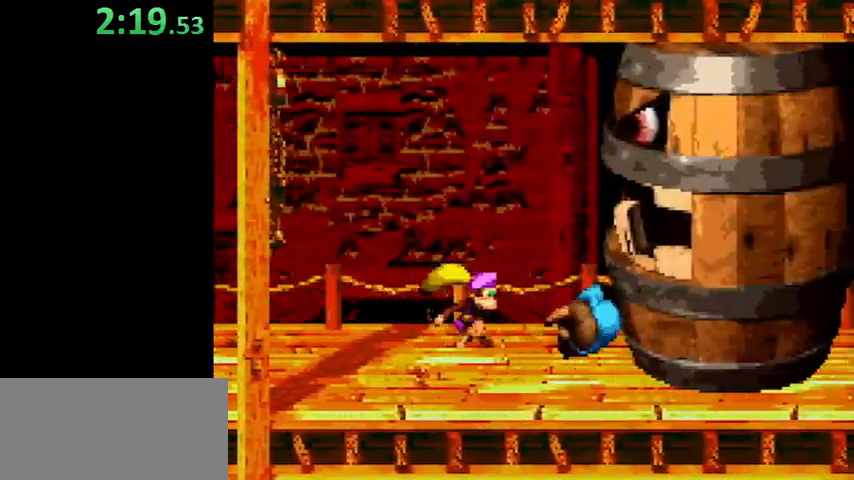
{"buttons": ["Y"], "events": []}
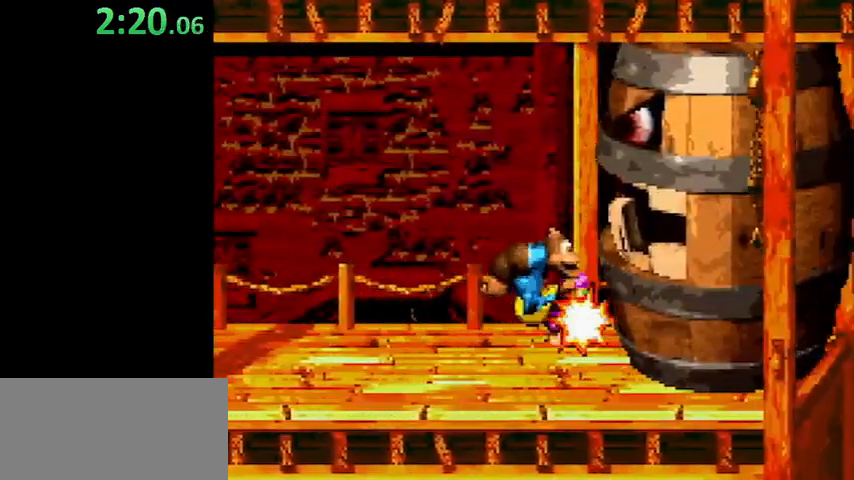
{"buttons": ["Y"], "events": [[167, "DPAD_RIGHT", "down"], [333, "DPAD_RIGHT", "up"]]}
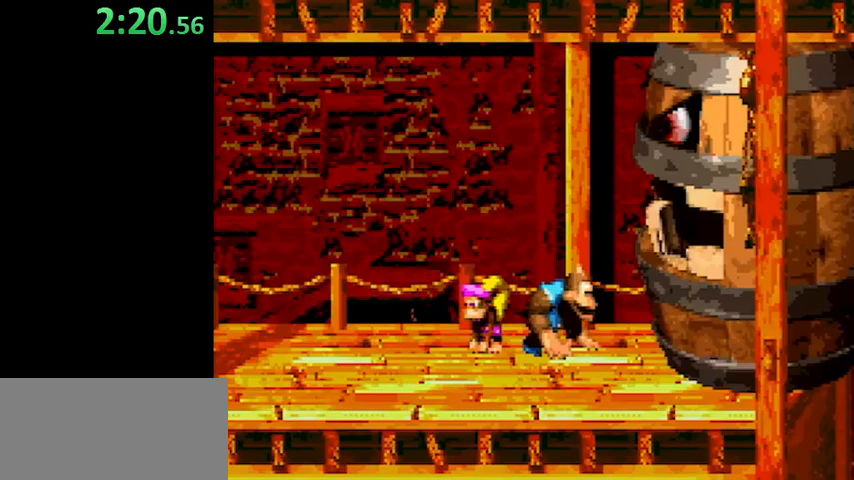
{"buttons": ["Y"], "events": []}
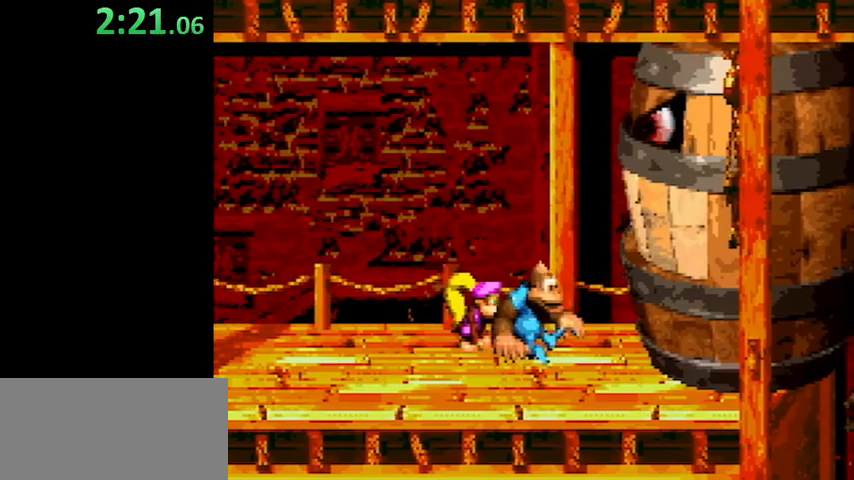
{"buttons": ["Y"], "events": []}
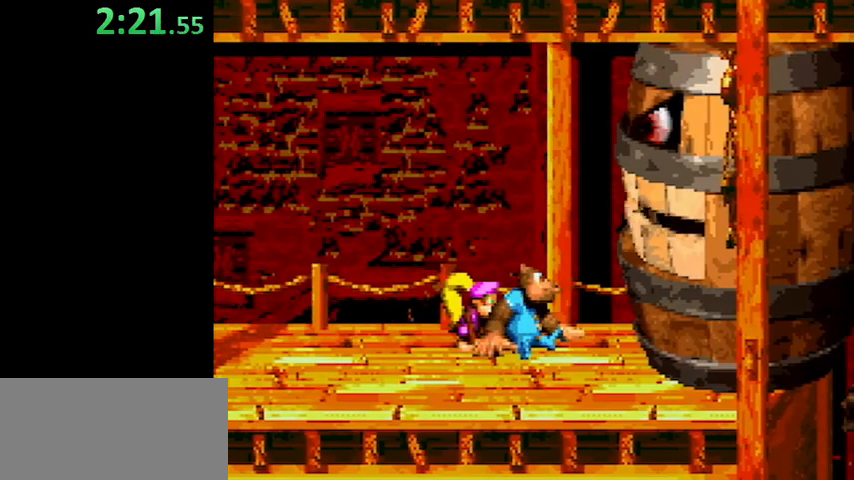
{"buttons": ["B", "Y"], "events": [[333, "B", "down"]]}